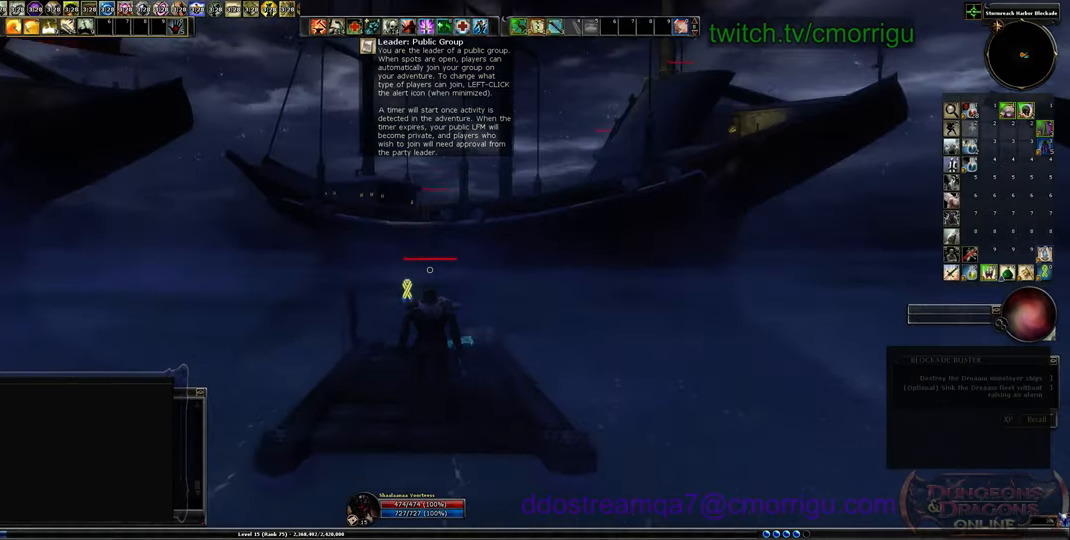
Gameplay with keyboard; each line is a JSON object with the keys held at the frame after it. "events" lists presses ("down") and releases ("up") of ".", "/", "0", "1", "2", "3", "4", "5", "6", "7", "8", "9", "a", "b", "backslash", "backspace", "c", "caps_lock", "comma", "ctrl_l", "ctrl_r", "d", "e", "equals", "escape", "f", "f1", "f10", "f11", "f12", "f2", "f3", "f4", "f5", "f6", "f7", "f8", "f9", "g", "h", "i", "j", "k", "l", "lbracket", "m", "minus", "n", "o", "p", "q", "quote", "r", "rbracket", "return", "s", "semicolon", "shift_l", "shift_r", "space", "t", "tab", "tilde", "u", "v", "w", "x", "y" and "z" between this image and that frame as [ms after this image, input, new state], when the widget could be followed in between. No other keys are recorded. Mouse input is not recorded.
{"keys": ["w"], "events": [[433, "w", "down"]]}
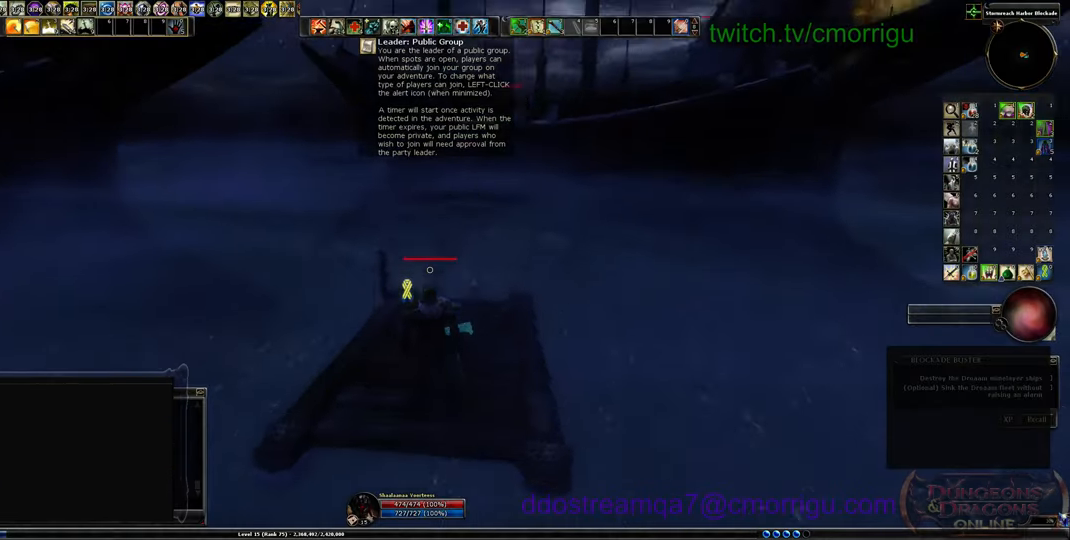
{"keys": [], "events": [[266, "w", "up"]]}
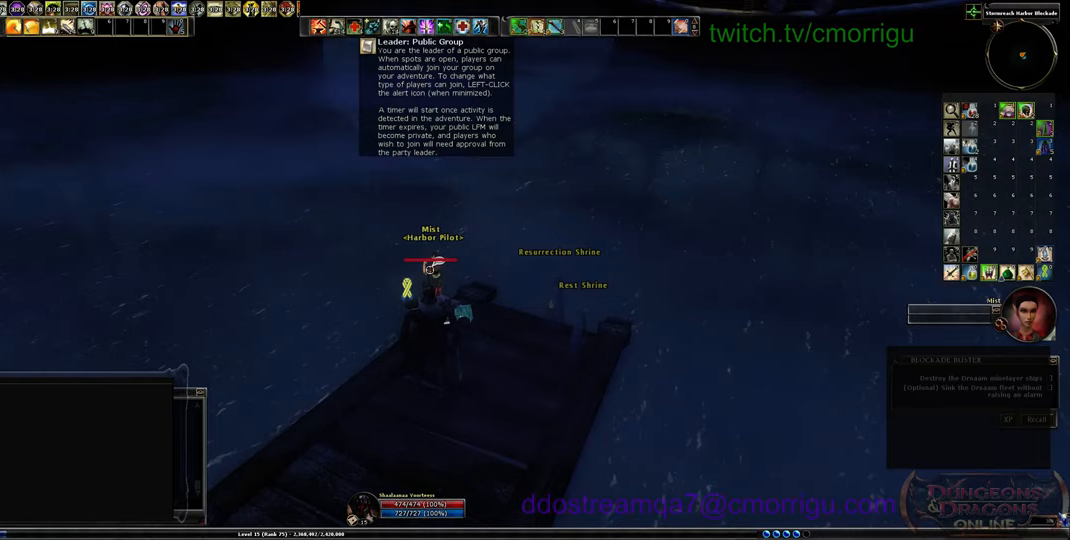
{"keys": [], "events": []}
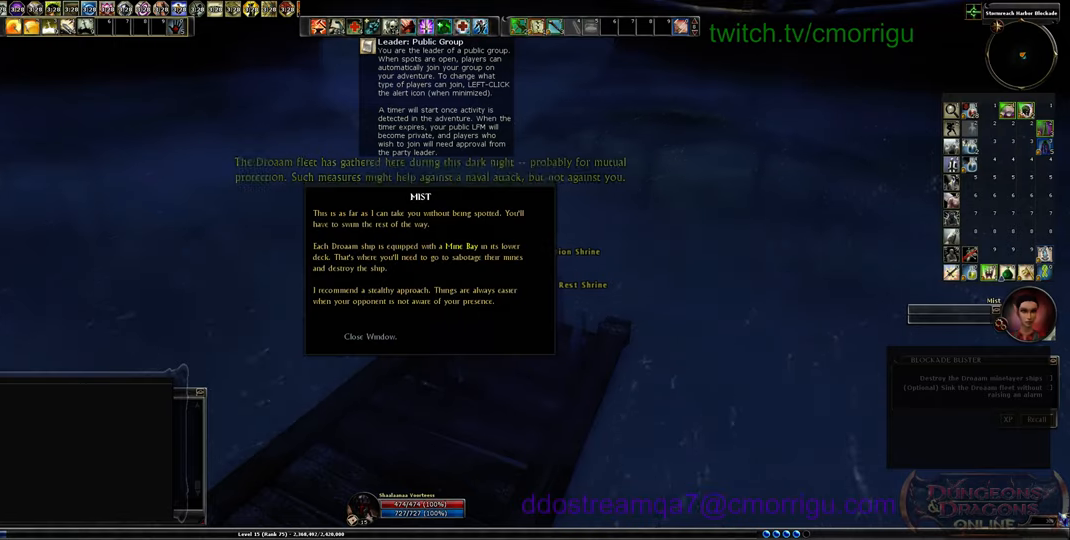
{"keys": [], "events": []}
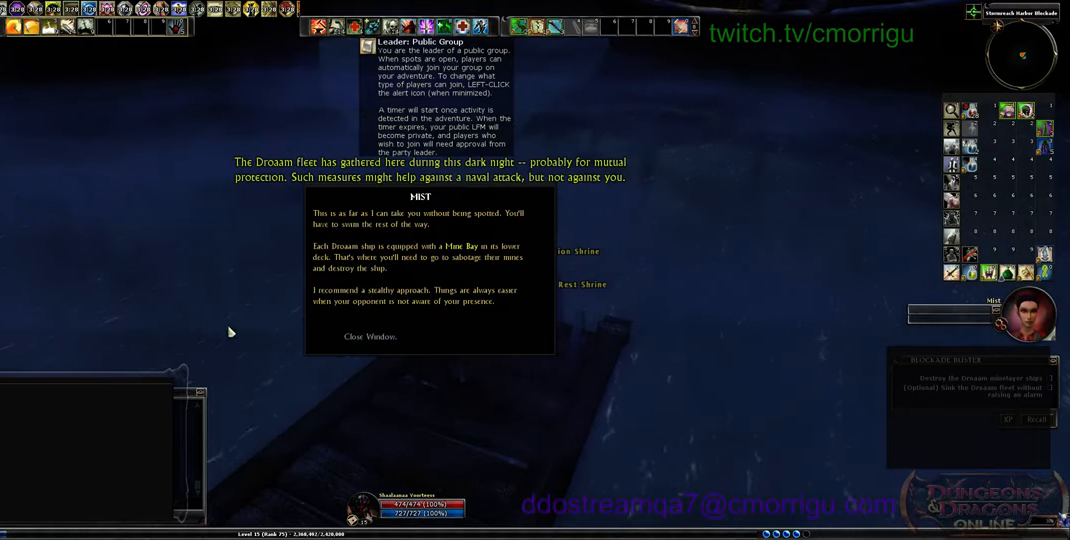
{"keys": [], "events": []}
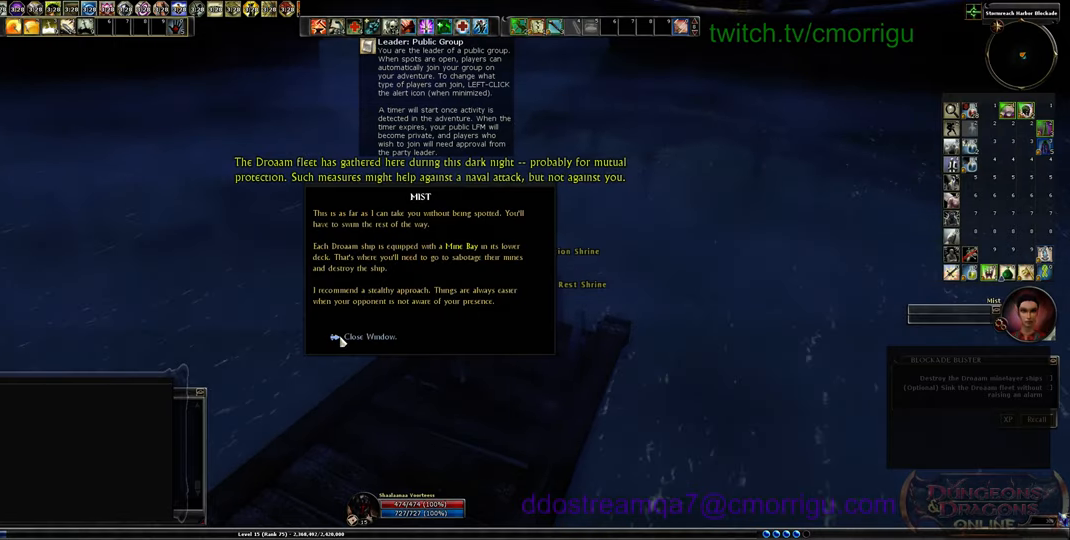
{"keys": [], "events": []}
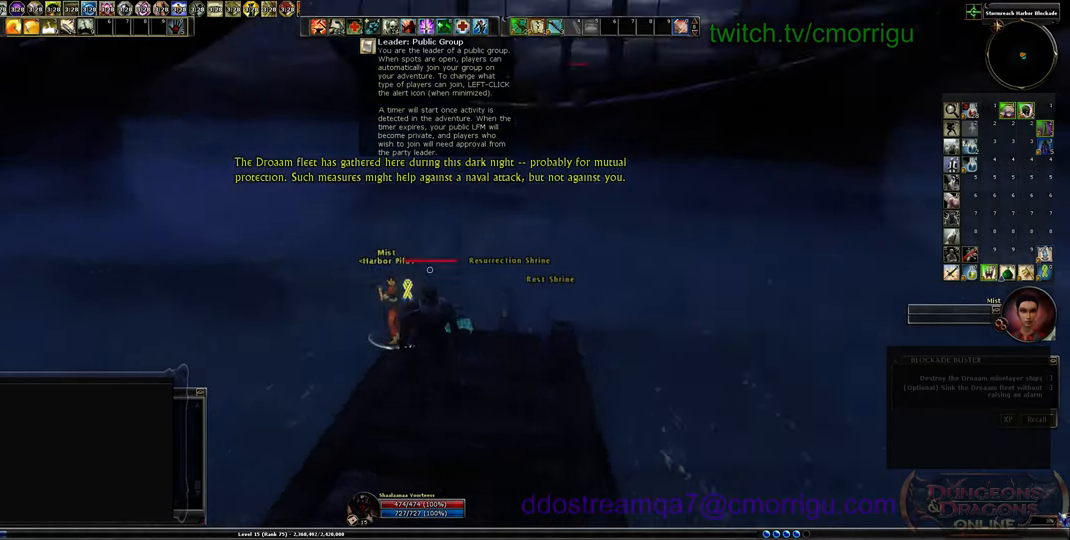
{"keys": ["w"], "events": [[266, "w", "down"]]}
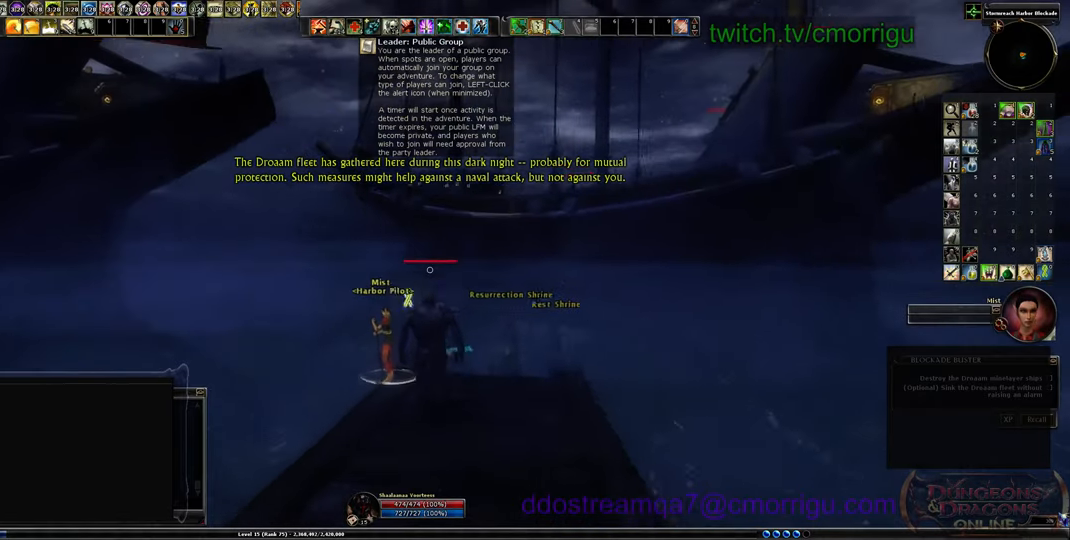
{"keys": ["space", "w"], "events": [[300, "space", "down"]]}
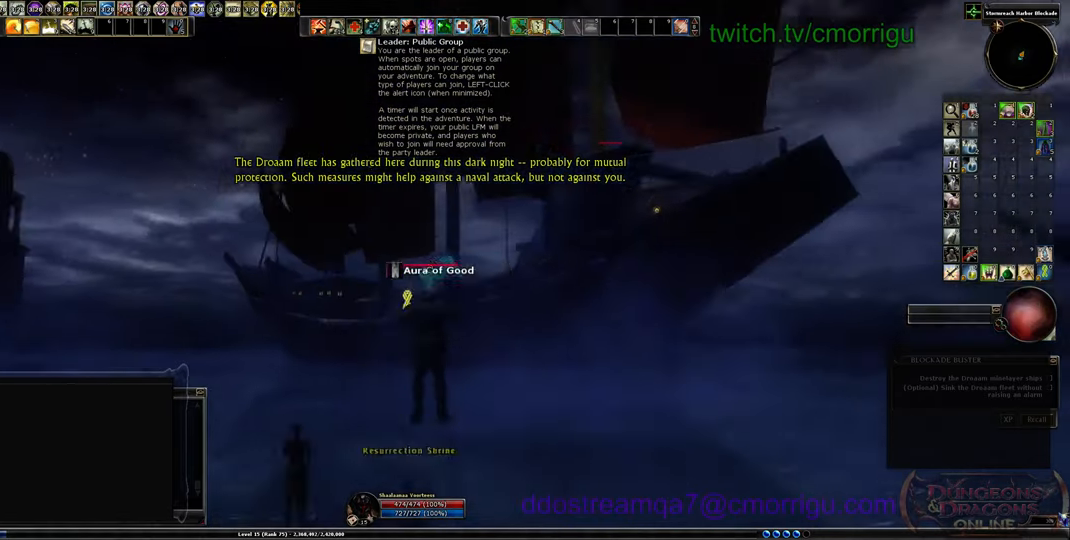
{"keys": ["w"], "events": [[33, "space", "up"]]}
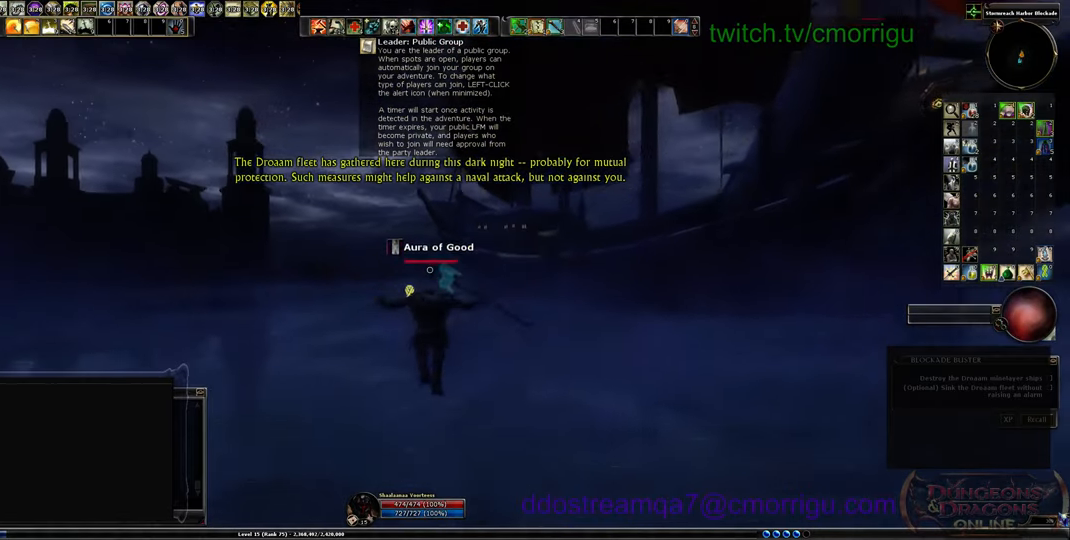
{"keys": ["w"], "events": []}
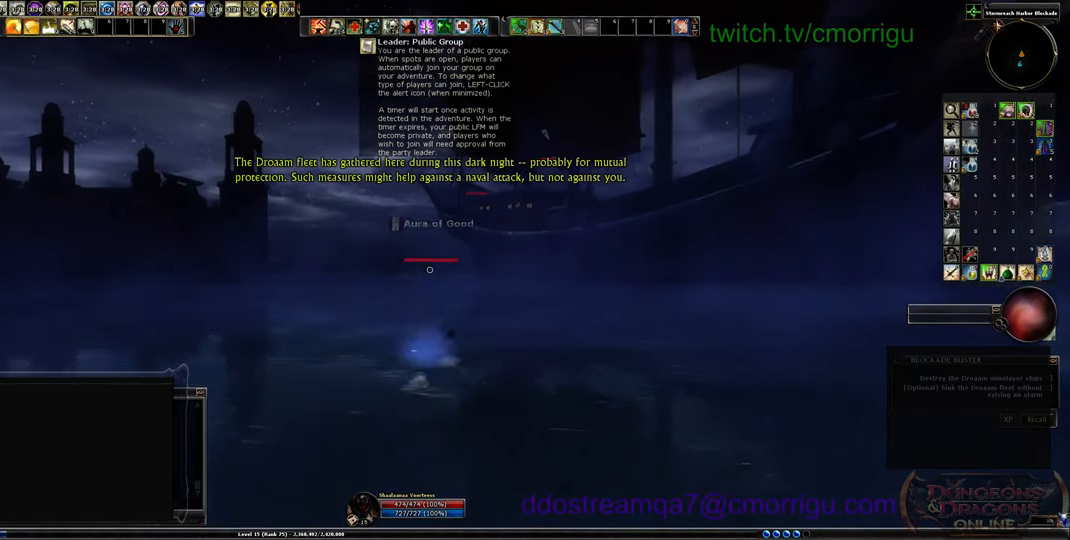
{"keys": ["w"], "events": []}
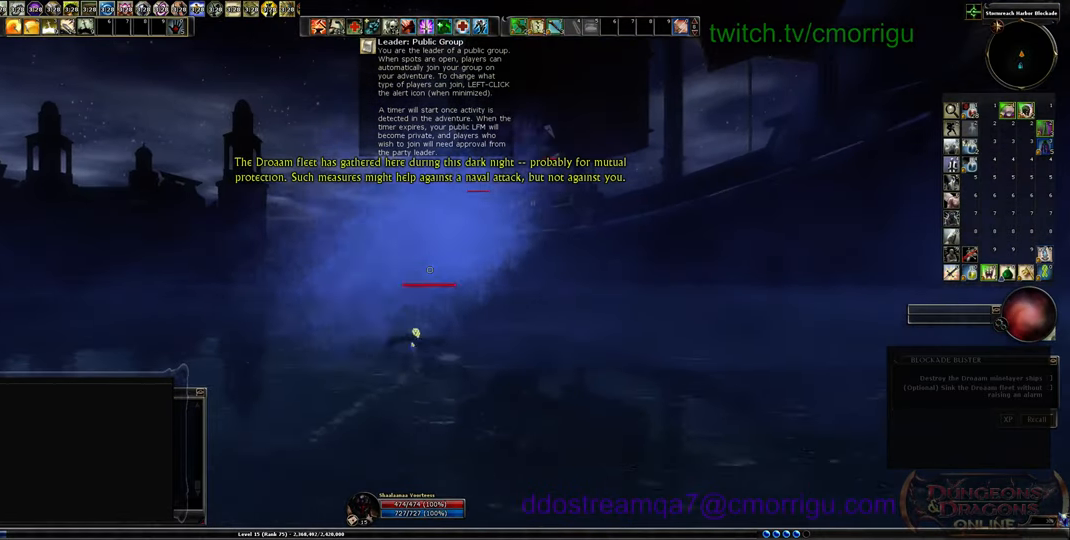
{"keys": ["space", "w"], "events": [[366, "space", "down"]]}
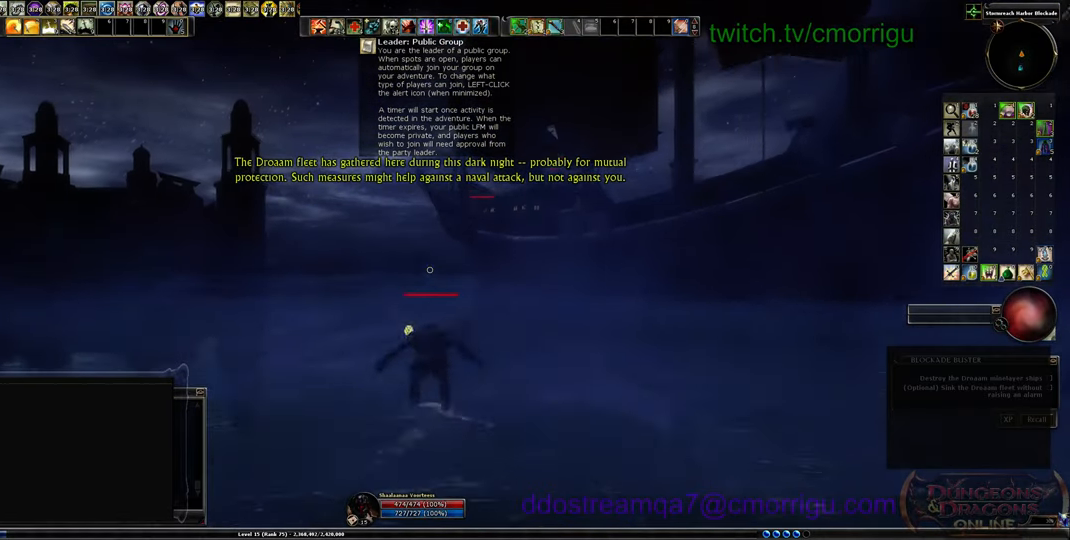
{"keys": ["w"], "events": [[66, "space", "up"]]}
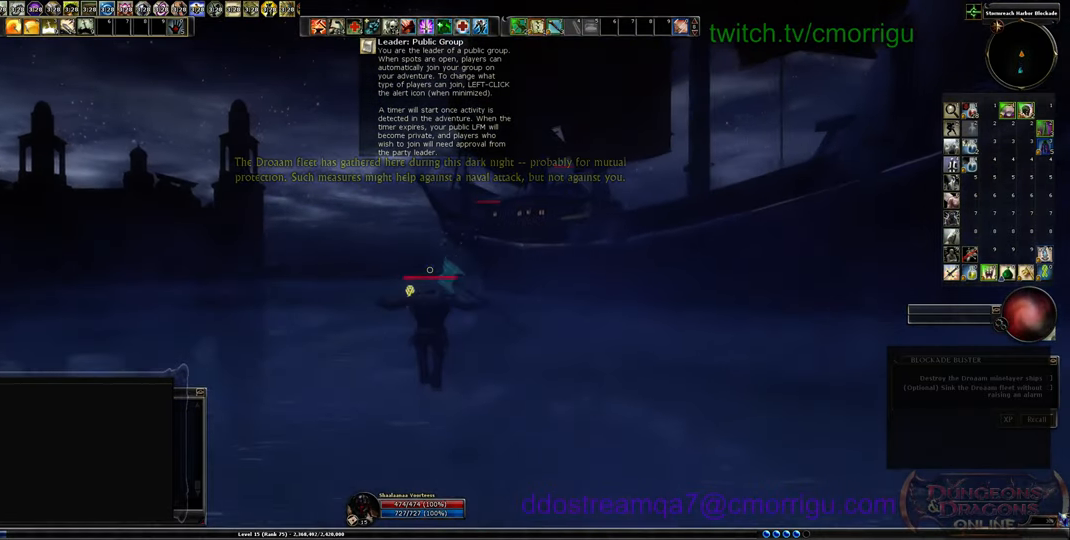
{"keys": ["space", "w"], "events": [[466, "space", "down"]]}
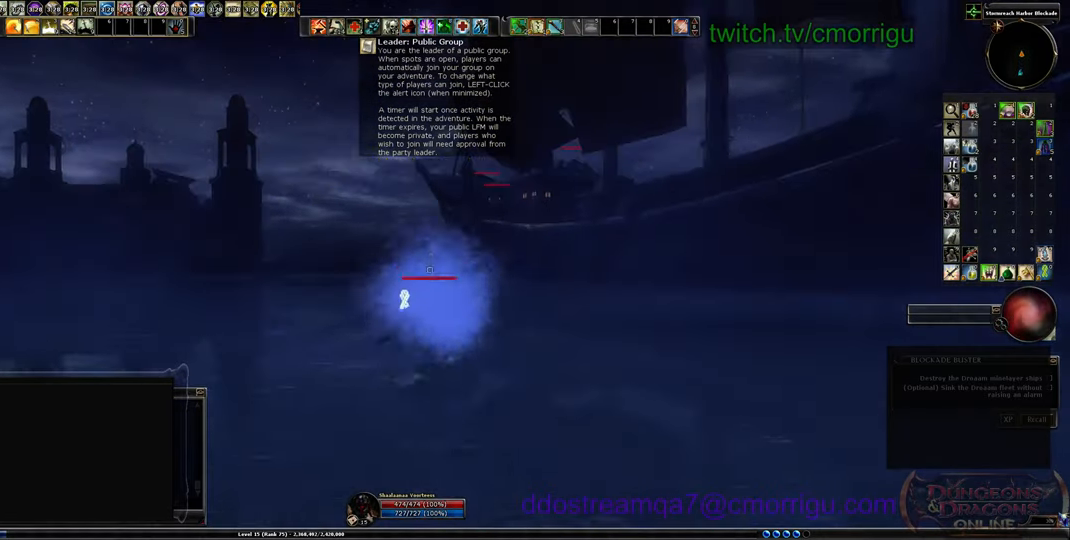
{"keys": ["w"], "events": [[133, "space", "up"]]}
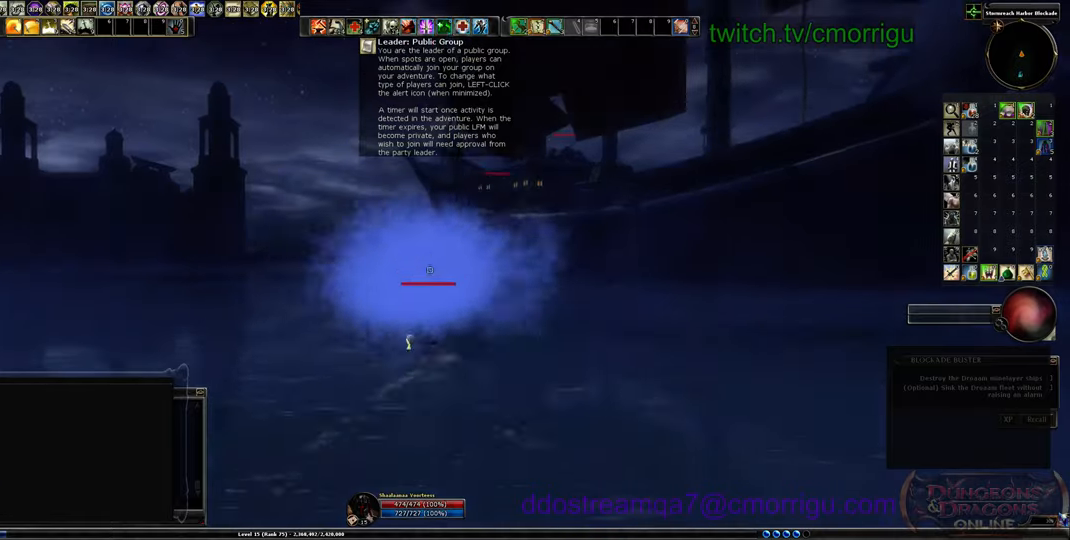
{"keys": ["w"], "events": []}
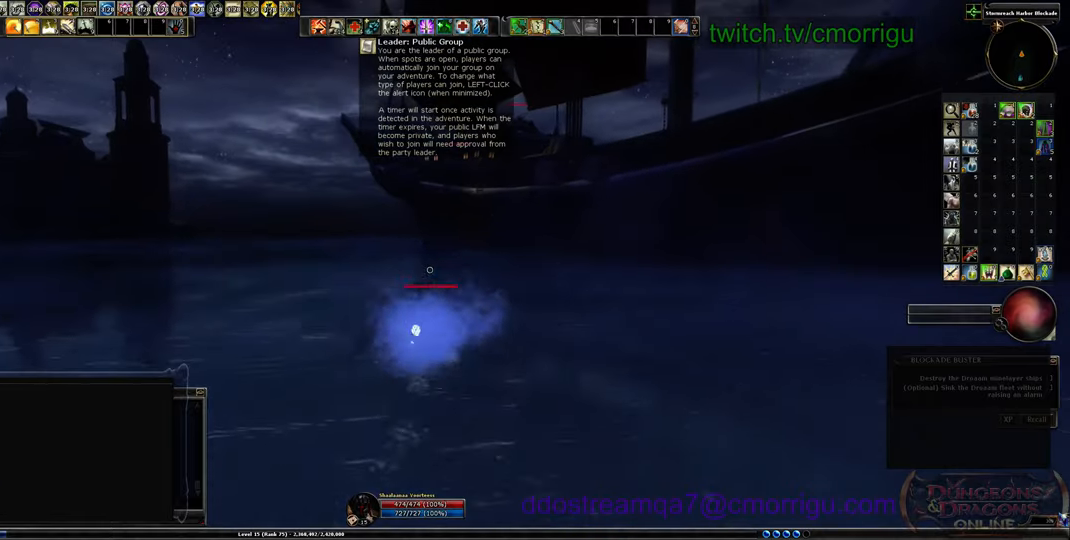
{"keys": ["w"], "events": [[100, "space", "down"], [266, "space", "up"]]}
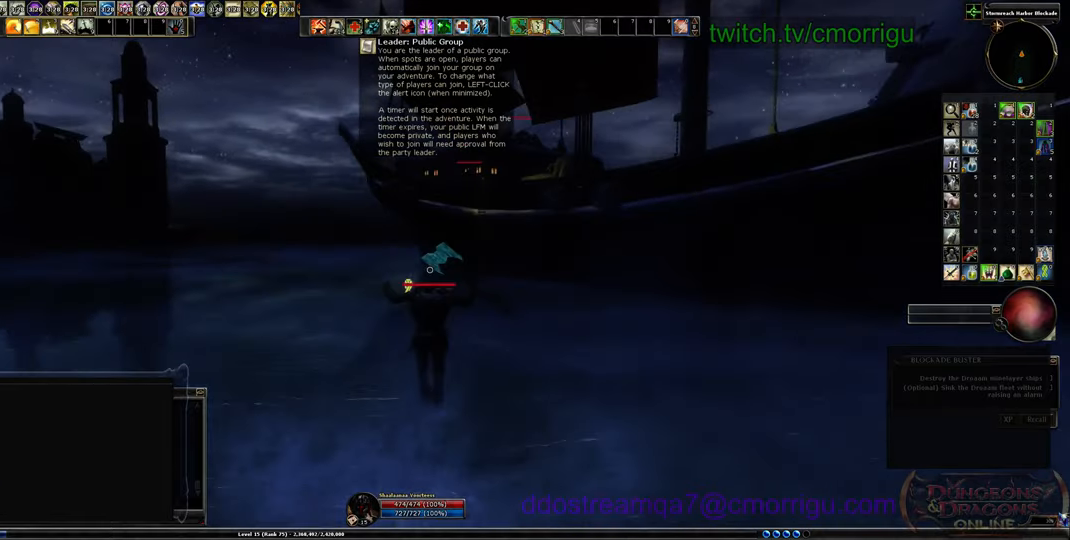
{"keys": ["w"], "events": []}
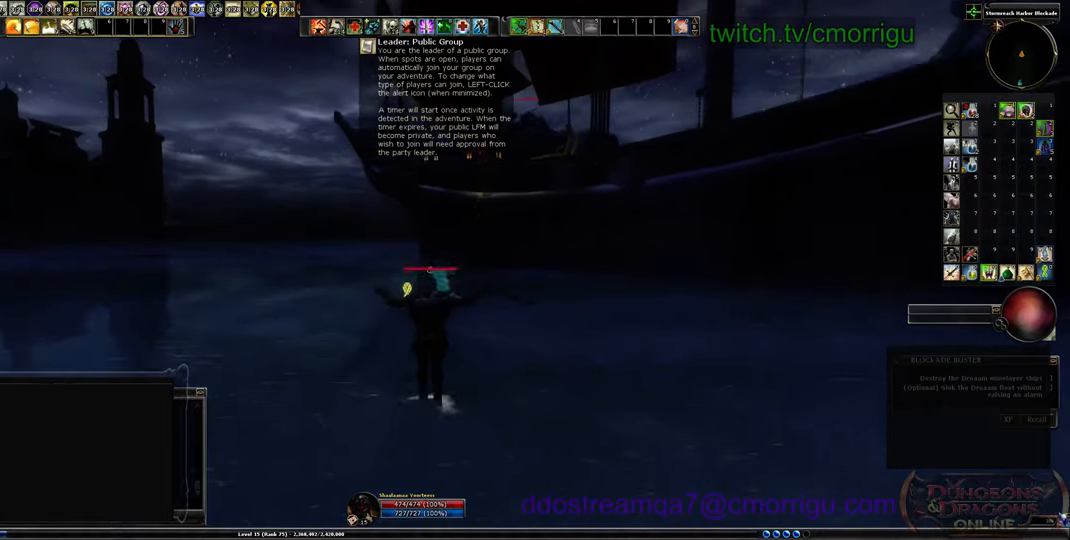
{"keys": ["w"], "events": [[200, "space", "down"], [400, "space", "up"]]}
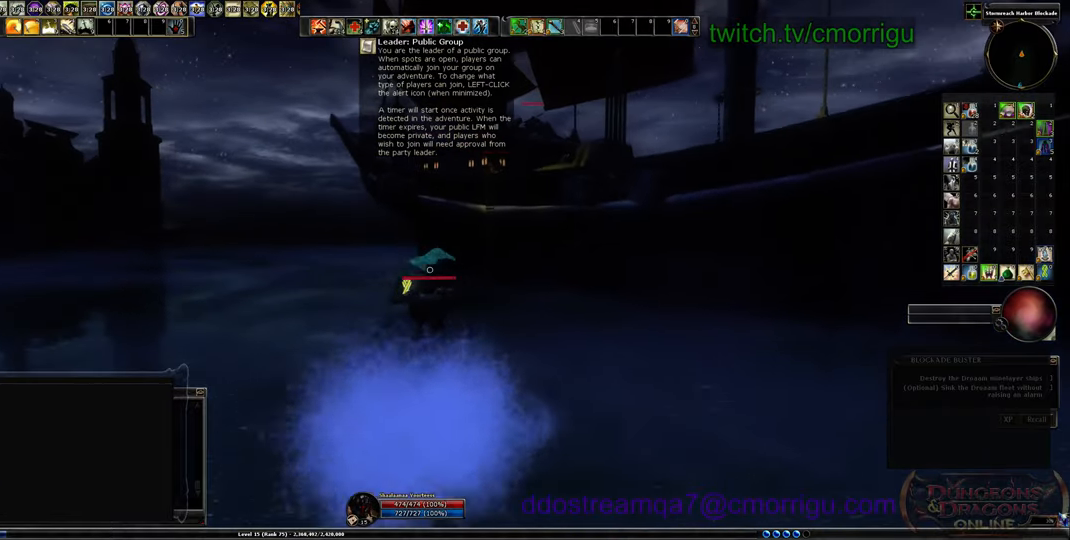
{"keys": ["w"], "events": []}
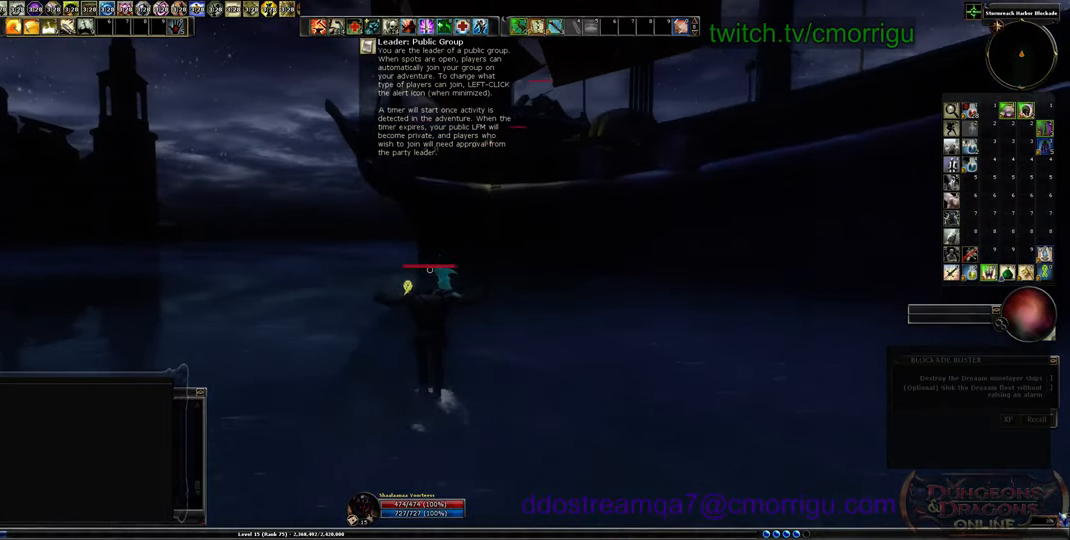
{"keys": ["w"], "events": [[266, "space", "down"], [433, "space", "up"]]}
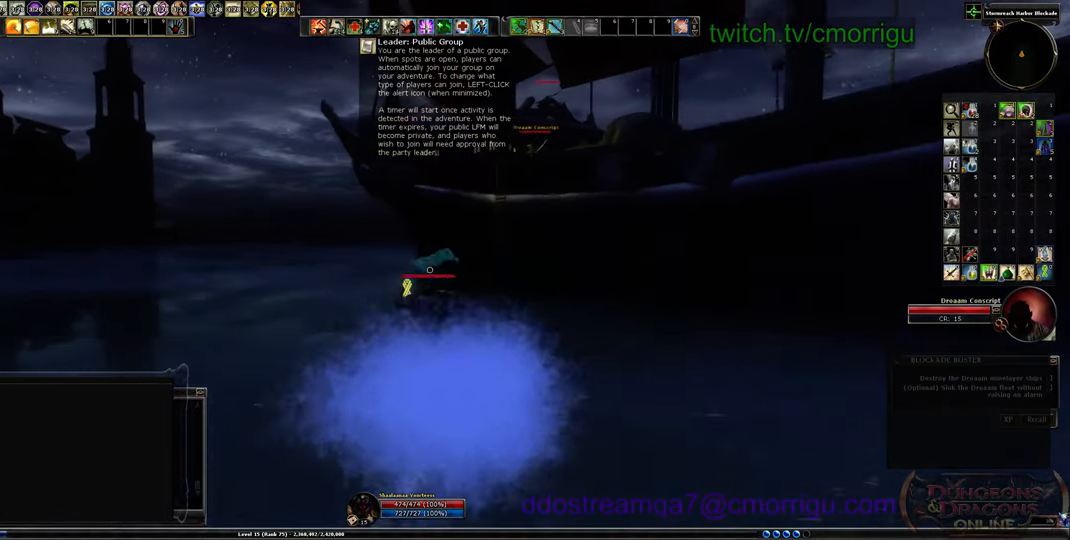
{"keys": ["w"], "events": []}
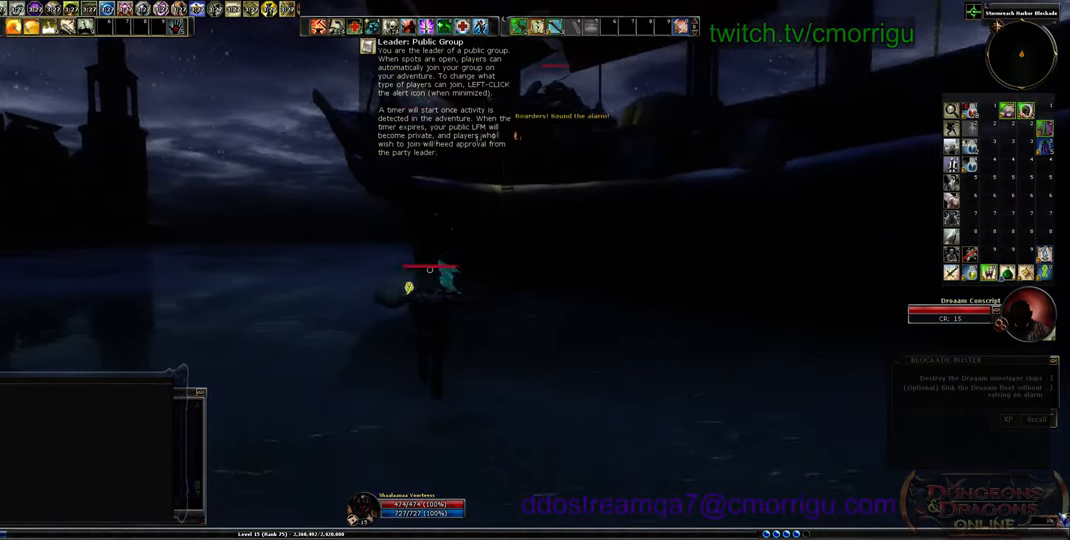
{"keys": ["space", "w"], "events": [[500, "space", "down"]]}
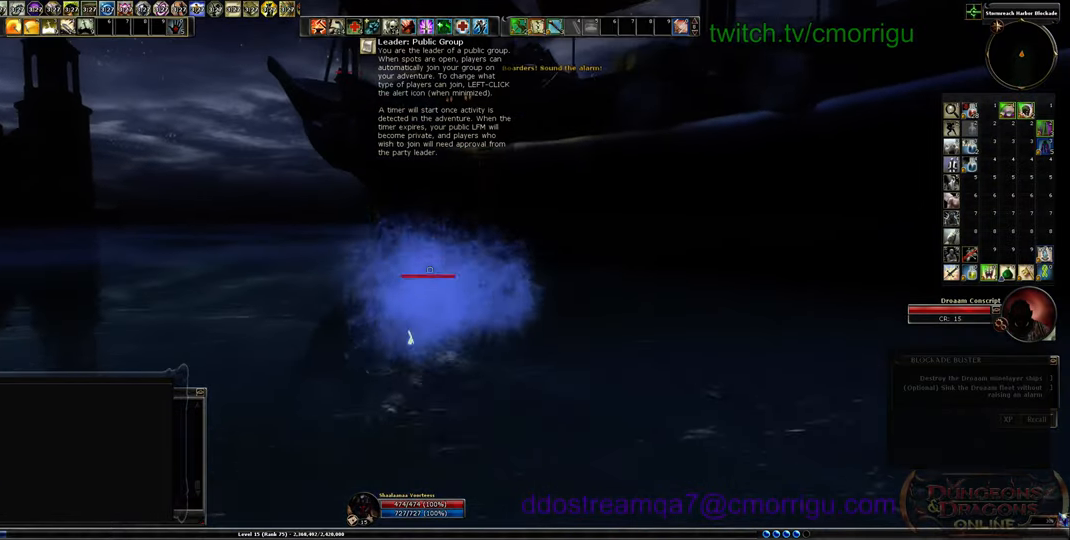
{"keys": ["w"], "events": [[133, "space", "up"]]}
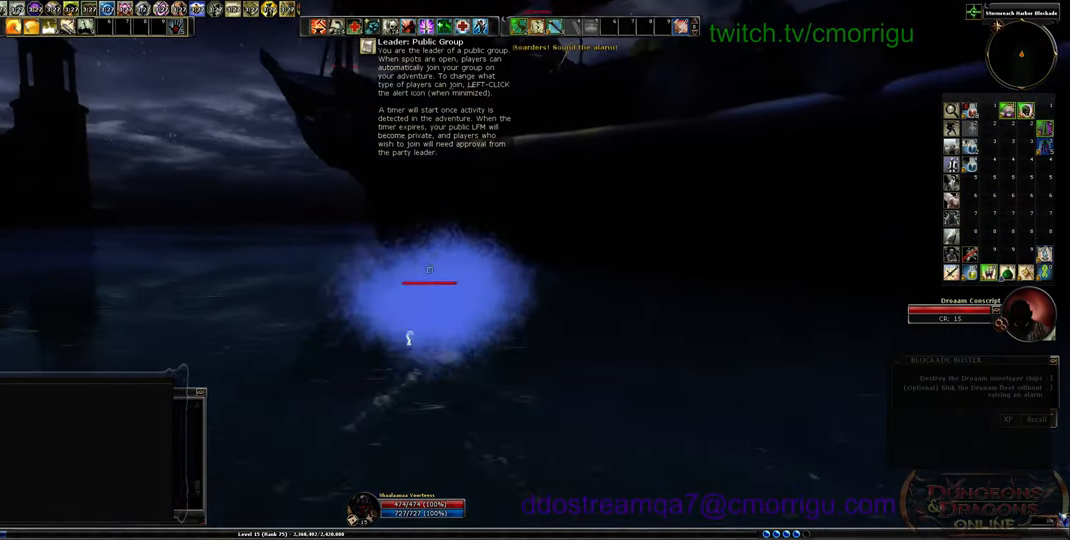
{"keys": ["w"], "events": []}
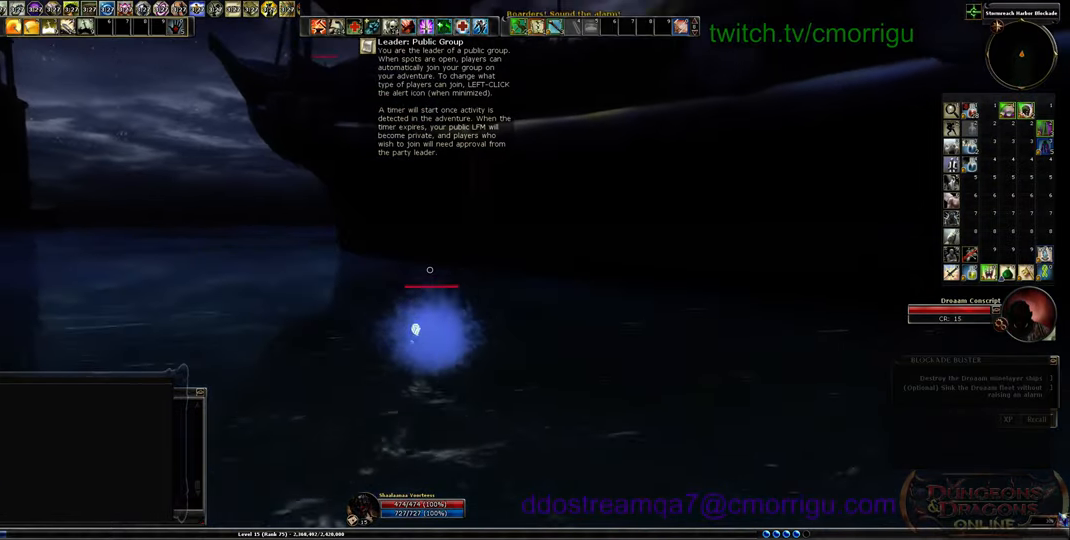
{"keys": ["w"], "events": [[133, "space", "down"], [366, "space", "up"]]}
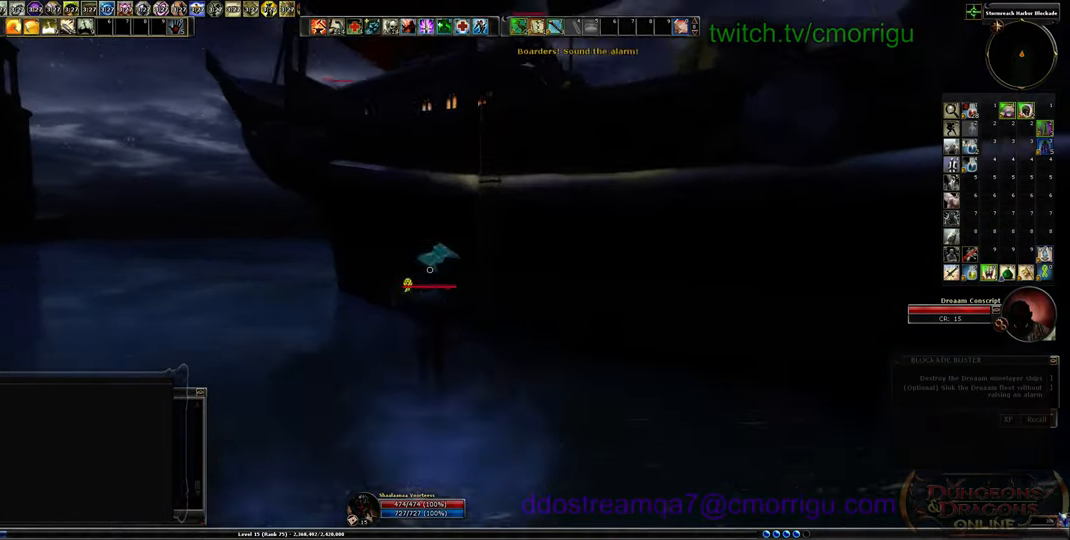
{"keys": ["w"], "events": []}
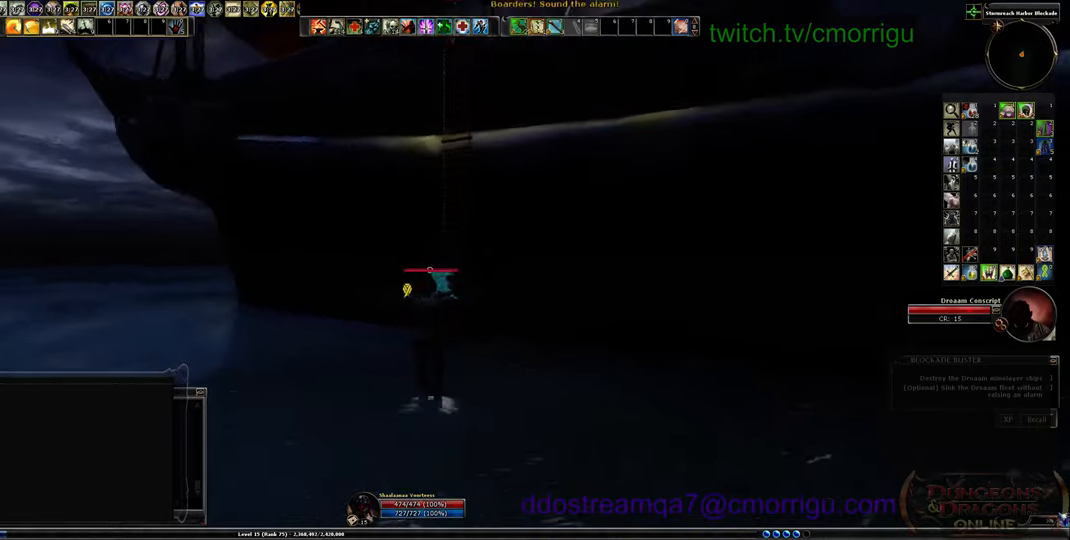
{"keys": ["w"], "events": [[300, "space", "down"], [500, "space", "up"]]}
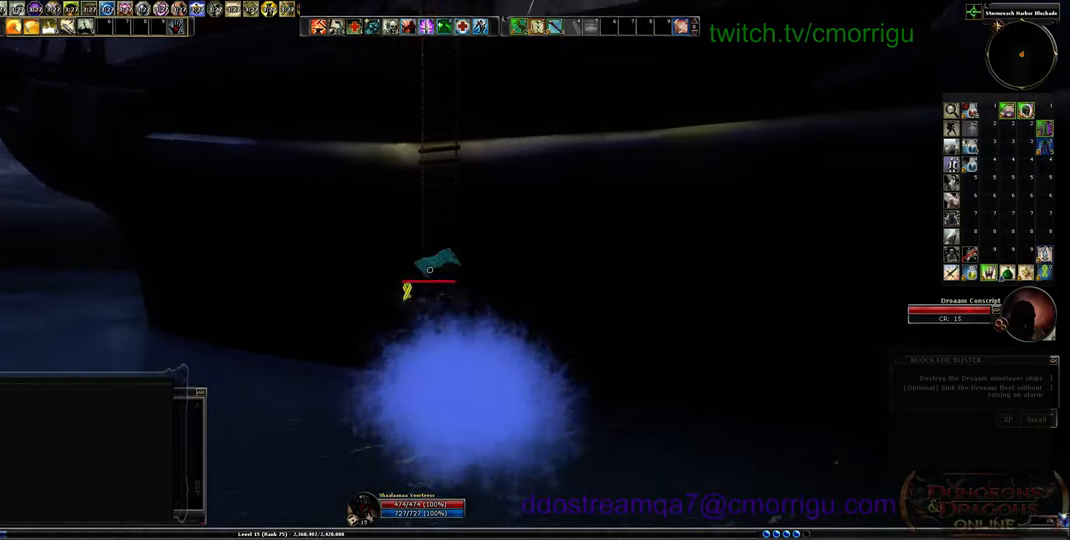
{"keys": ["w"], "events": []}
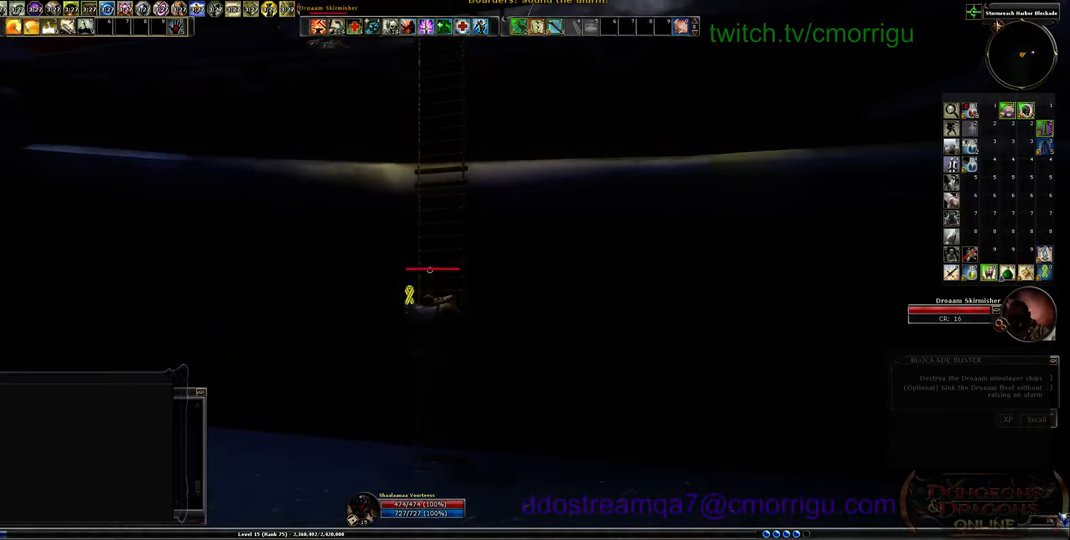
{"keys": ["w"], "events": []}
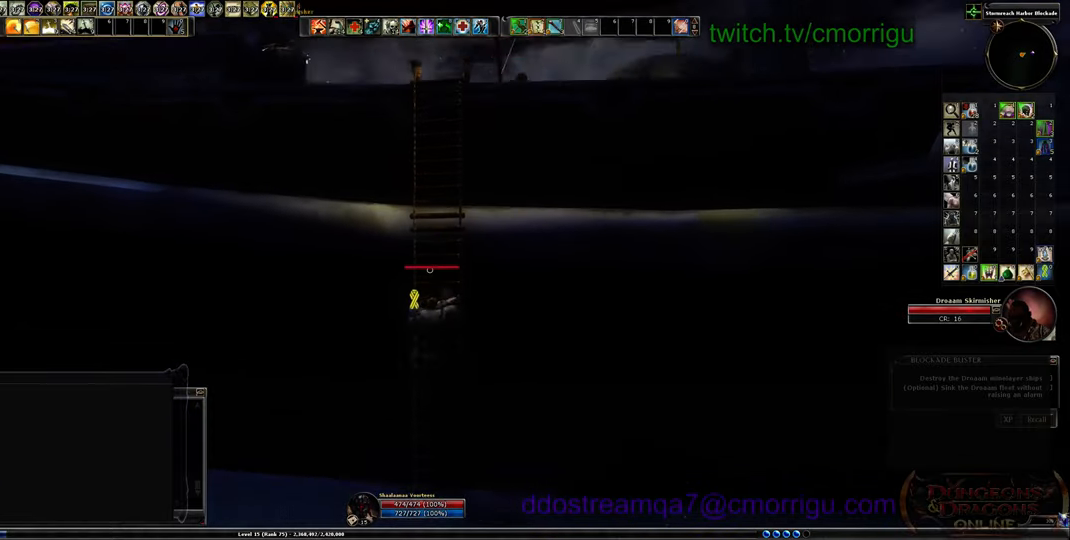
{"keys": ["w"], "events": []}